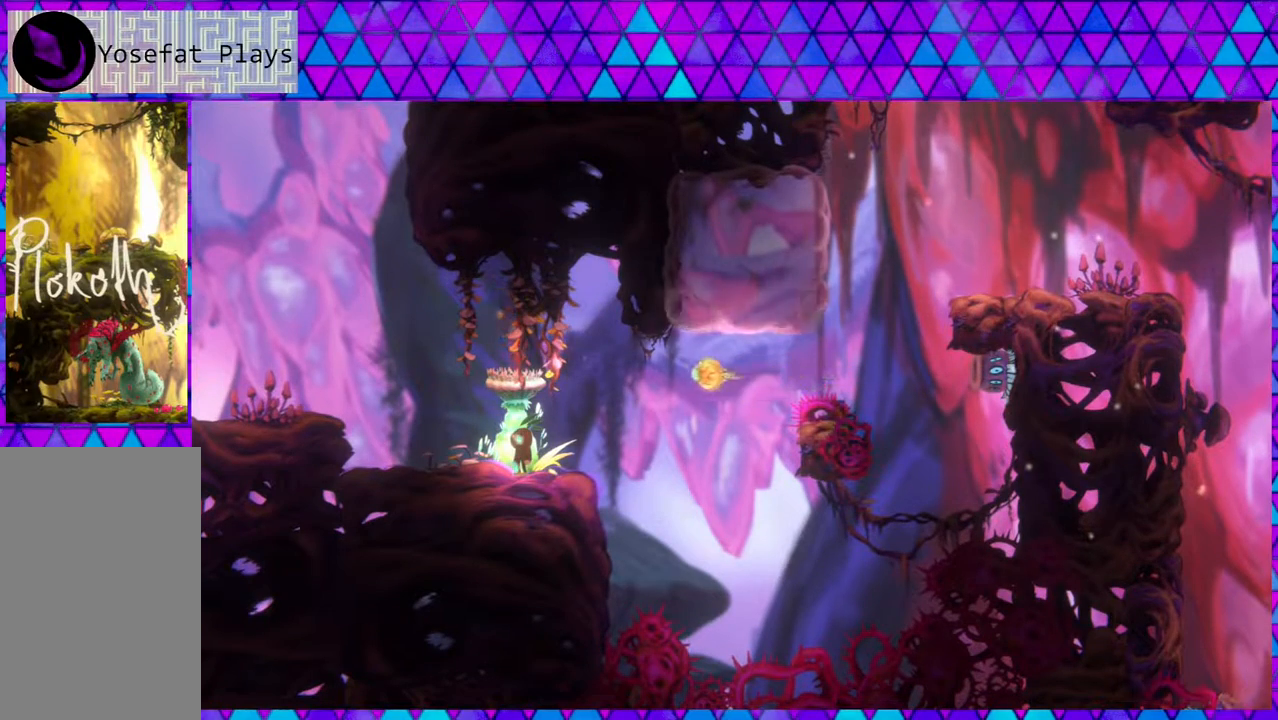
Gameplay with a controller (Nintendo layout); each line is a JSON object with the inputs held at the frame after it. "events" lists button and stick changes between this image and that frame as [ms after this image, input, new state], when the widget could be followed in between. Not read: L3 R3.
{"buttons": [], "left_stick": "center", "right_stick": "center", "events": []}
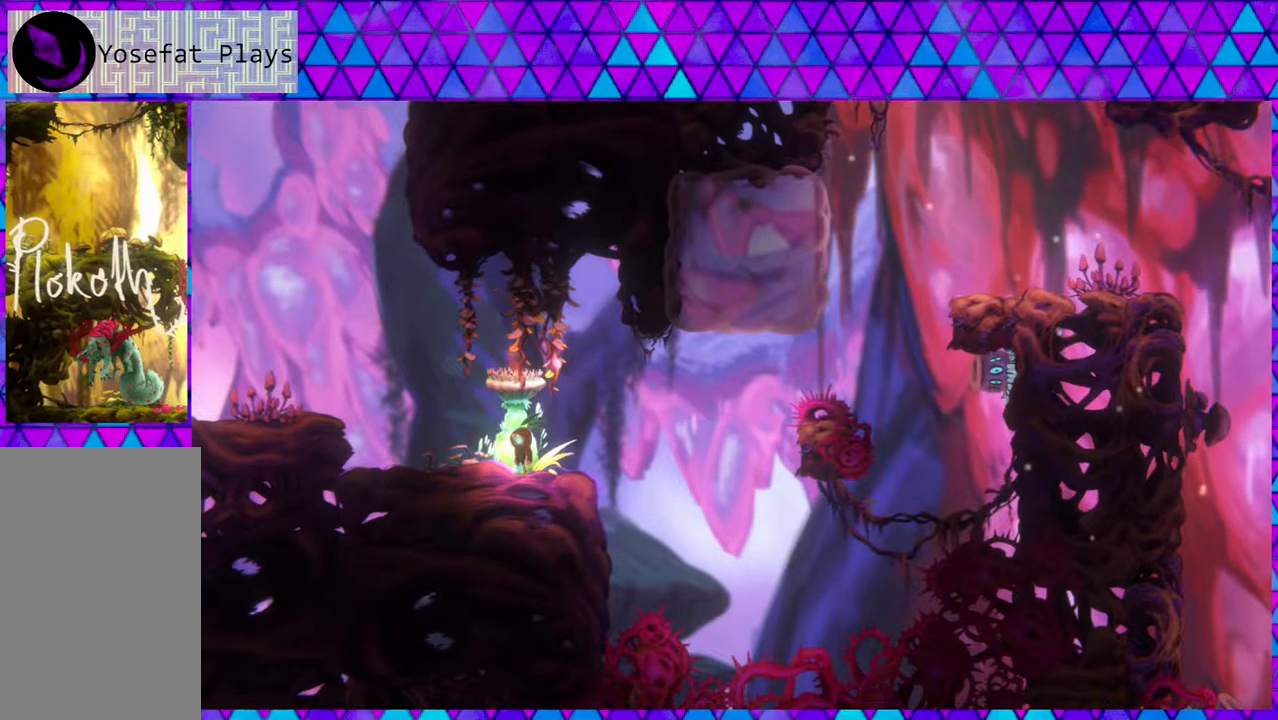
{"buttons": [], "left_stick": "center", "right_stick": "center", "events": []}
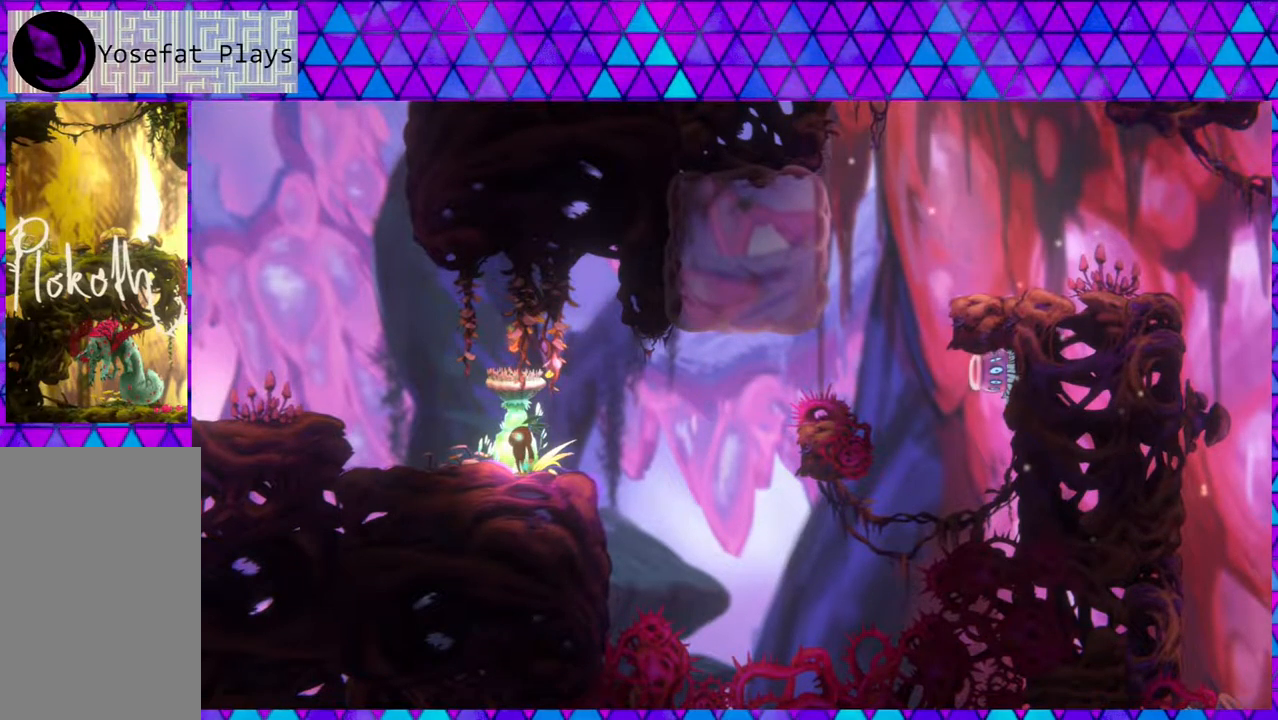
{"buttons": [], "left_stick": "center", "right_stick": "center", "events": []}
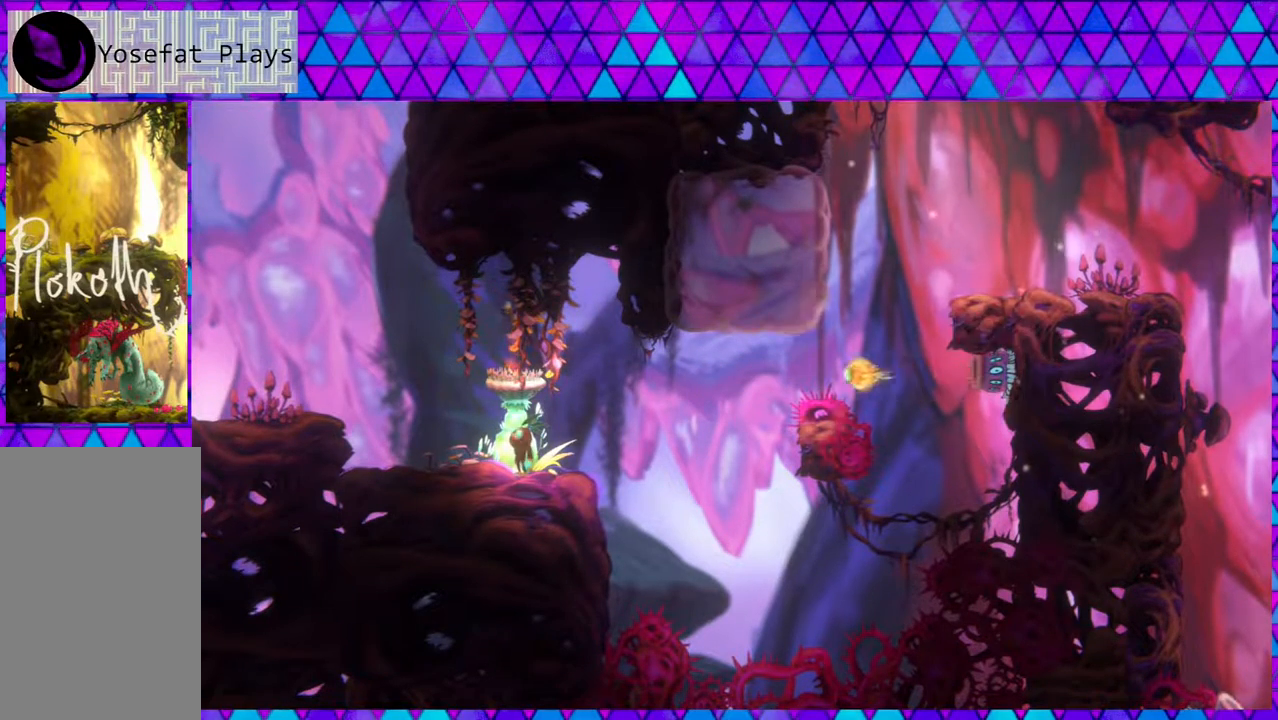
{"buttons": ["DPAD_UP", "DPAD_RIGHT"], "left_stick": "center", "right_stick": "center", "events": [[100, "DPAD_RIGHT", "down"], [183, "B", "down"], [283, "B", "up"], [417, "DPAD_UP", "down"]]}
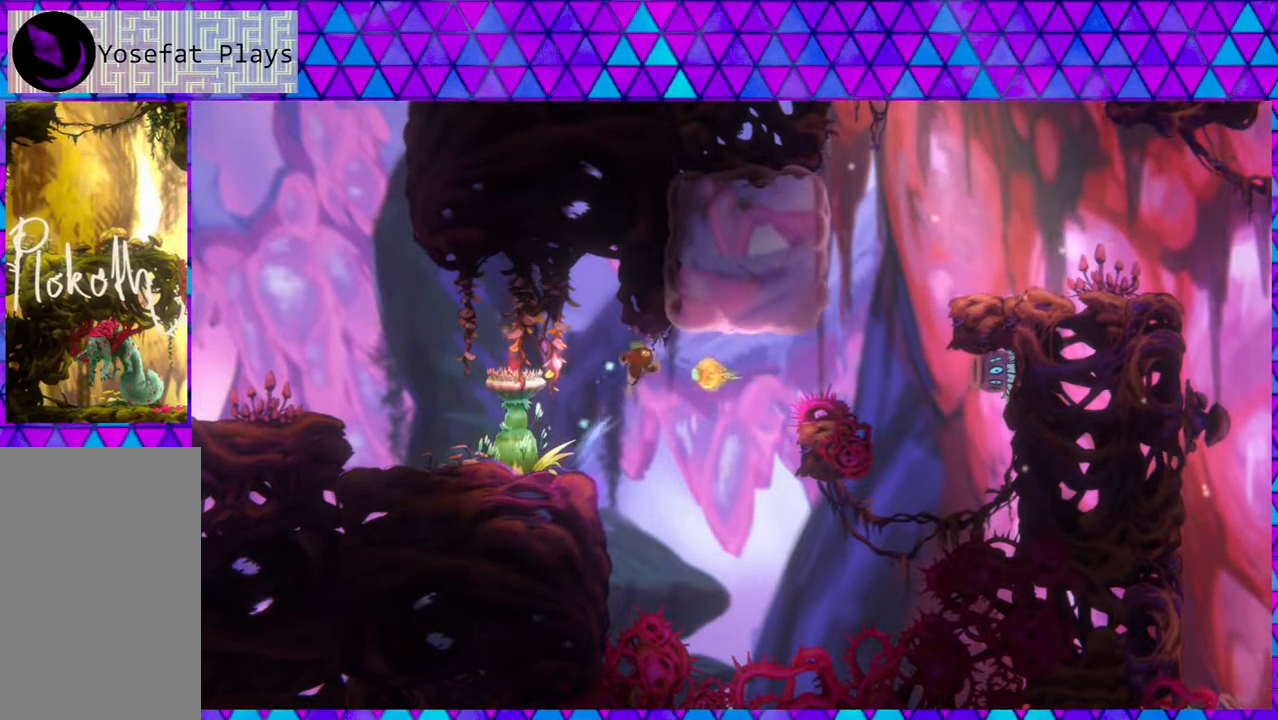
{"buttons": ["Y", "DPAD_UP", "DPAD_RIGHT"], "left_stick": "center", "right_stick": "center", "events": [[17, "Y", "down"]]}
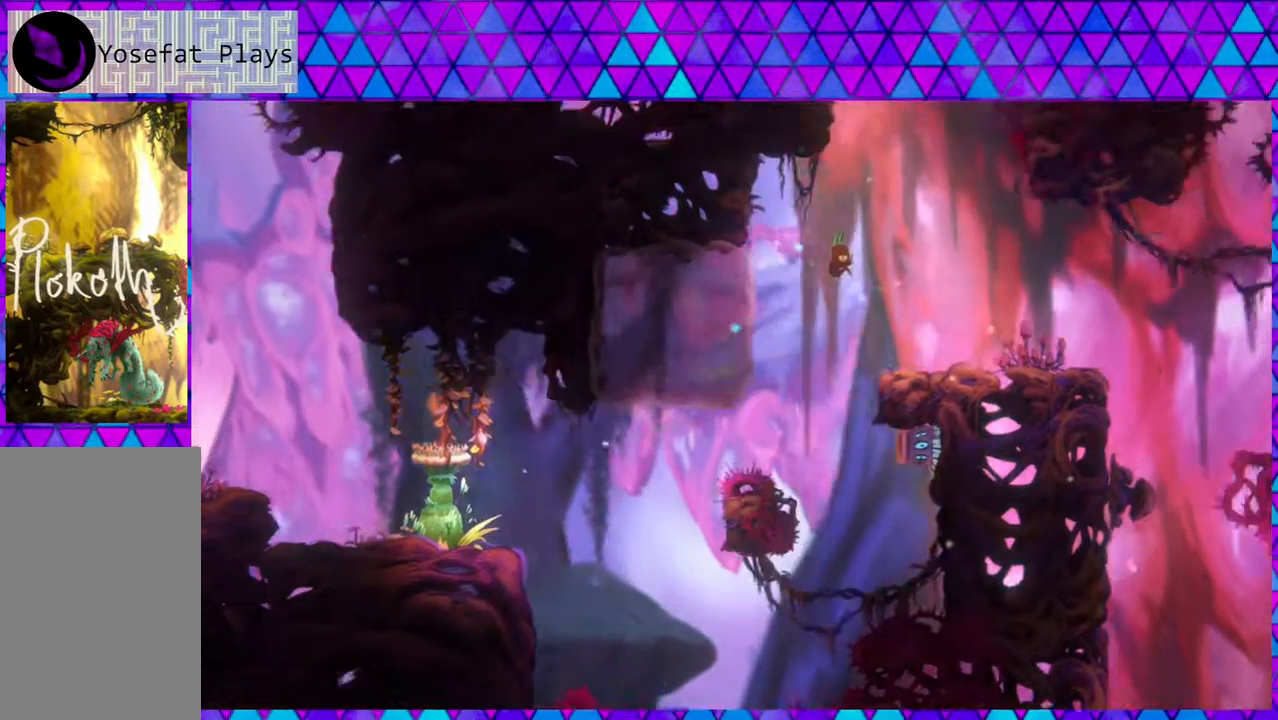
{"buttons": [], "left_stick": "center", "right_stick": "center", "events": [[167, "Y", "up"], [200, "DPAD_UP", "up"], [300, "DPAD_RIGHT", "up"]]}
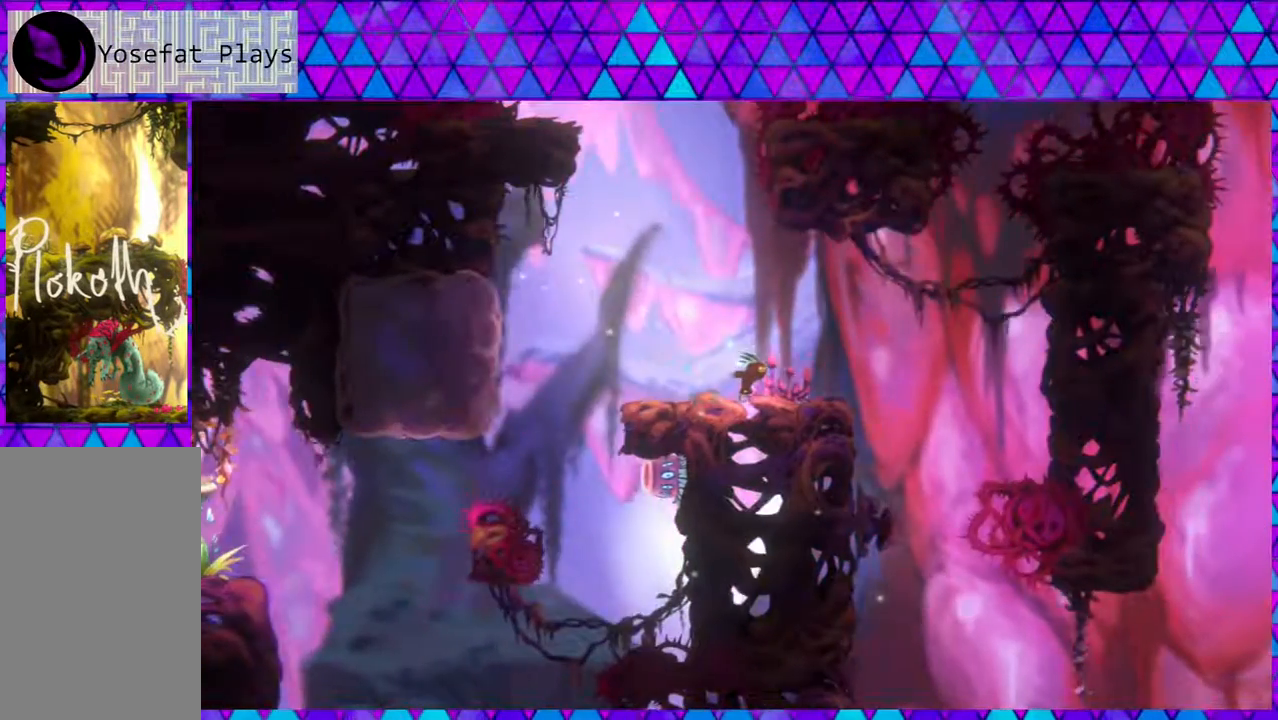
{"buttons": ["DPAD_RIGHT"], "left_stick": "center", "right_stick": "center", "events": [[417, "DPAD_RIGHT", "down"]]}
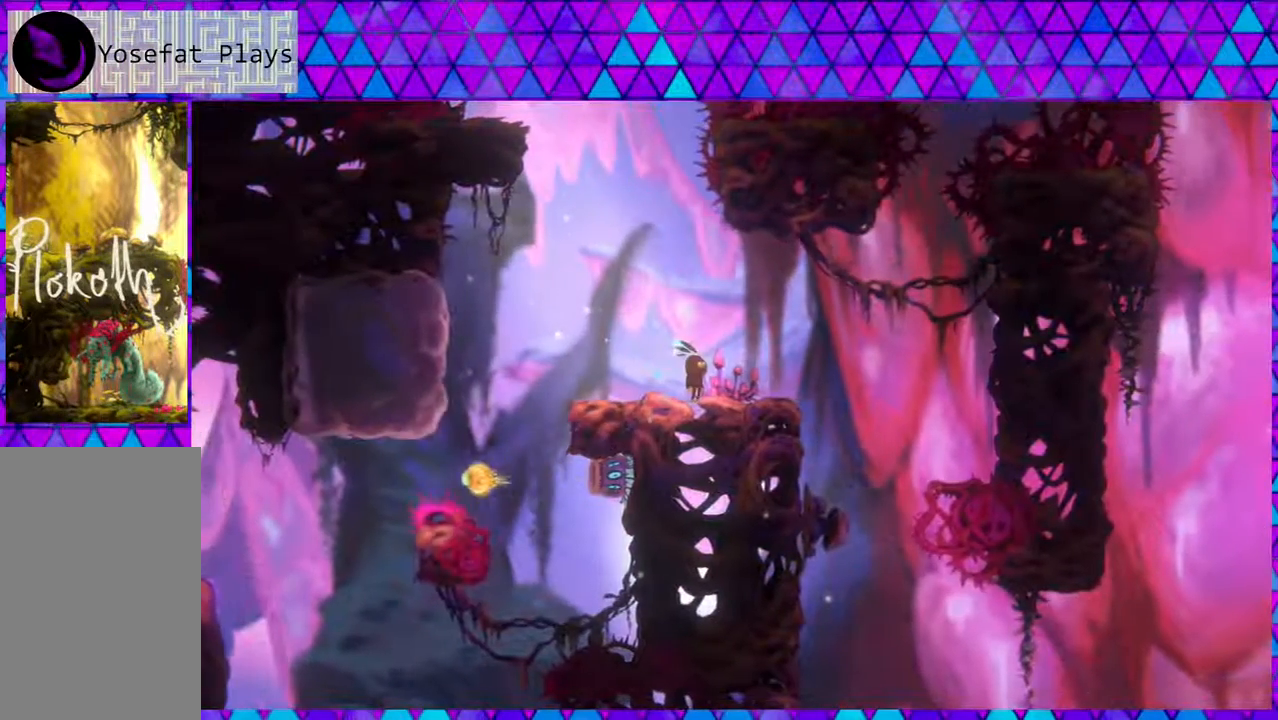
{"buttons": [], "left_stick": "center", "right_stick": "center", "events": [[33, "DPAD_RIGHT", "up"]]}
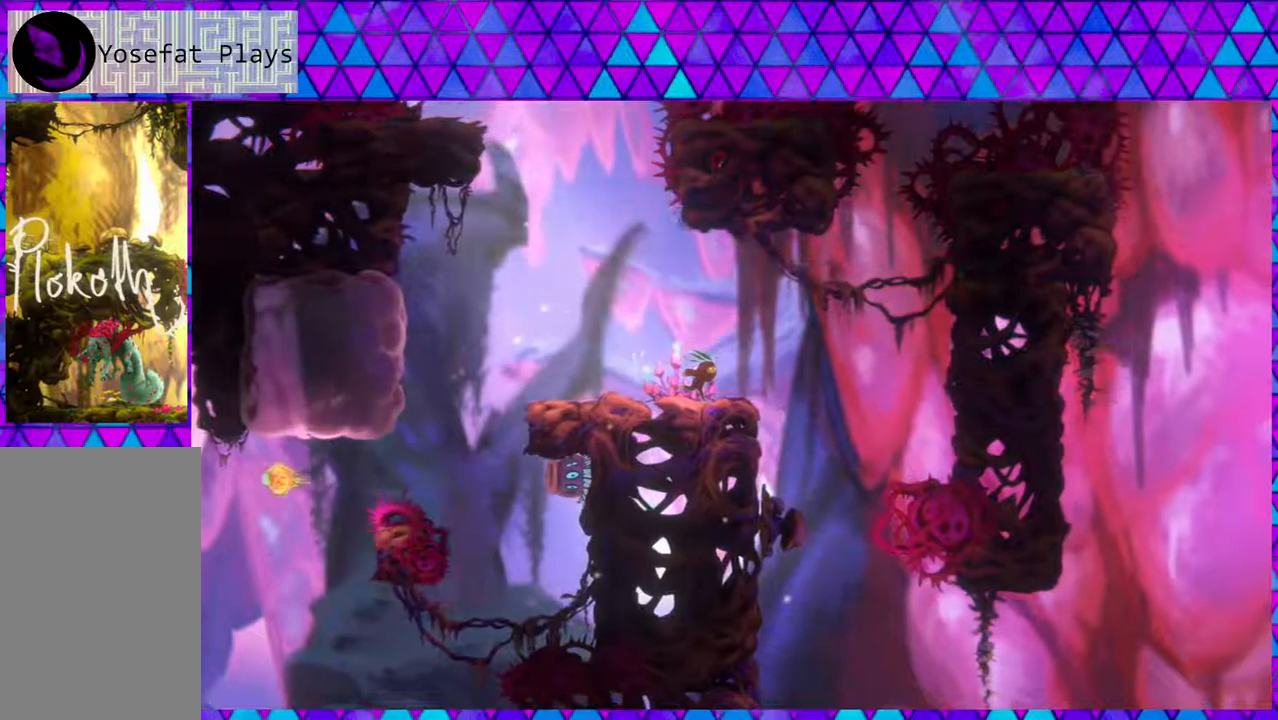
{"buttons": [], "left_stick": "center", "right_stick": "center", "events": []}
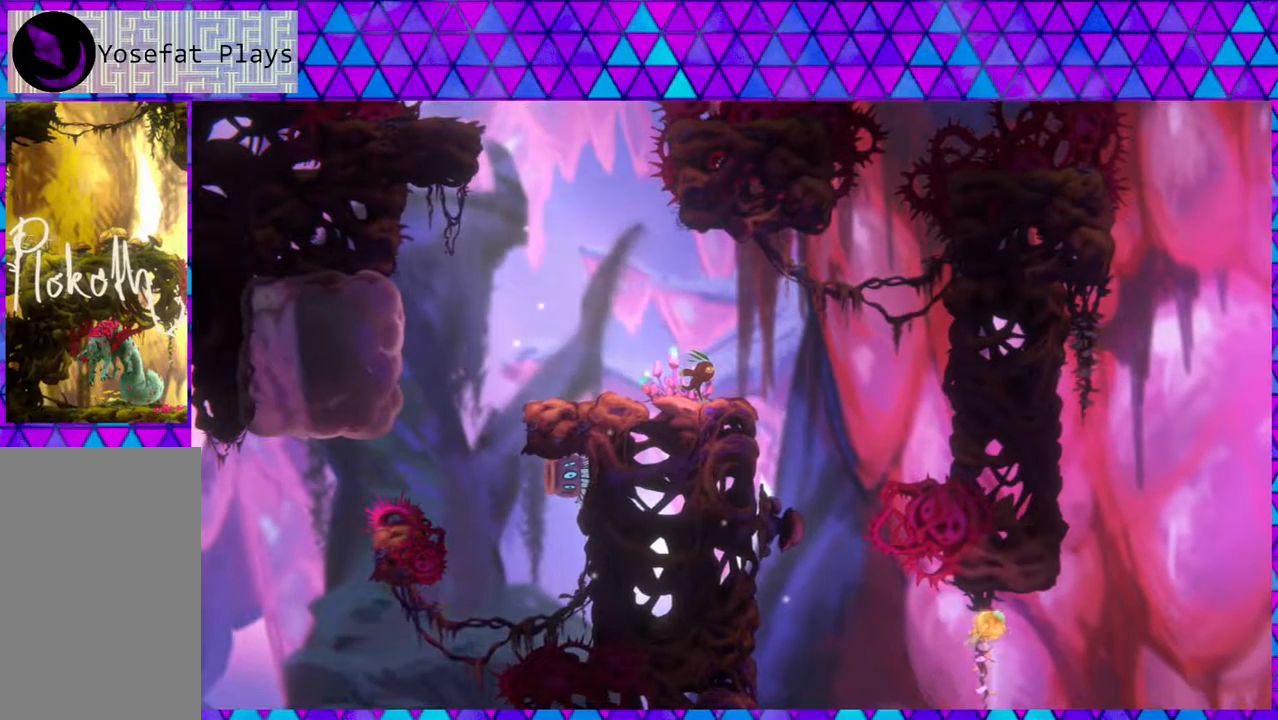
{"buttons": [], "left_stick": "center", "right_stick": "center", "events": []}
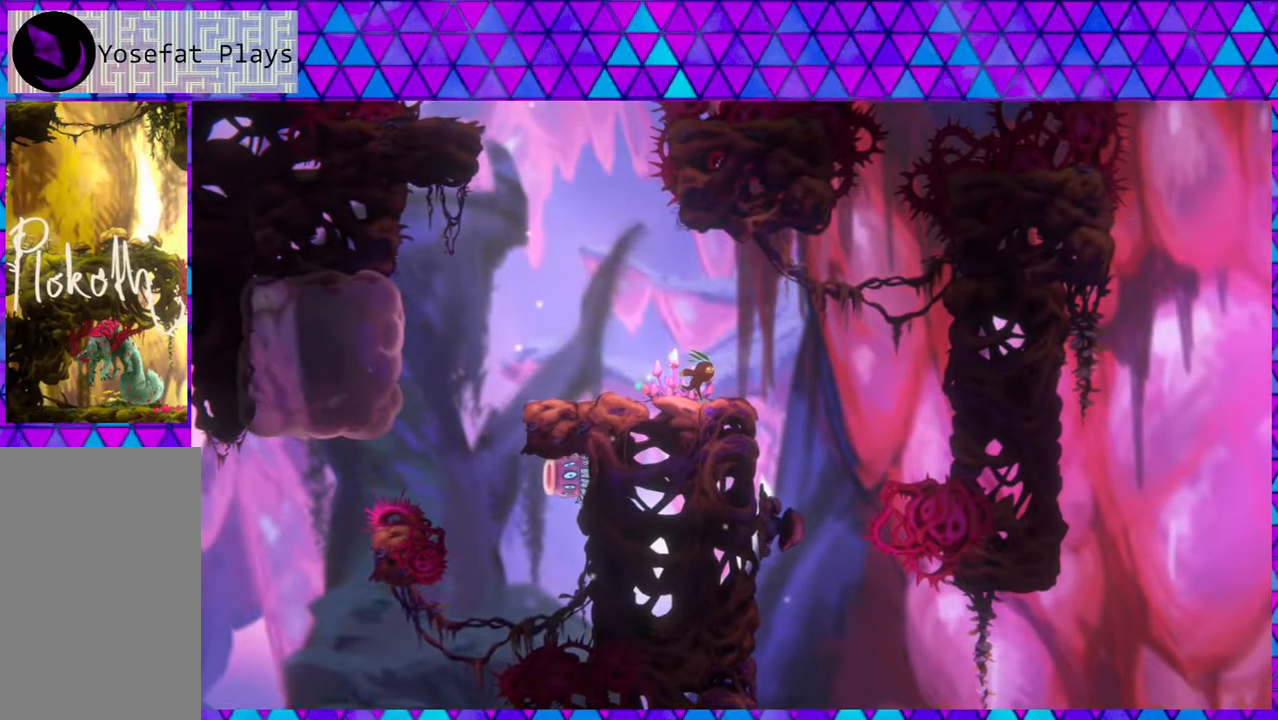
{"buttons": ["DPAD_RIGHT"], "left_stick": "center", "right_stick": "center", "events": [[267, "DPAD_RIGHT", "down"]]}
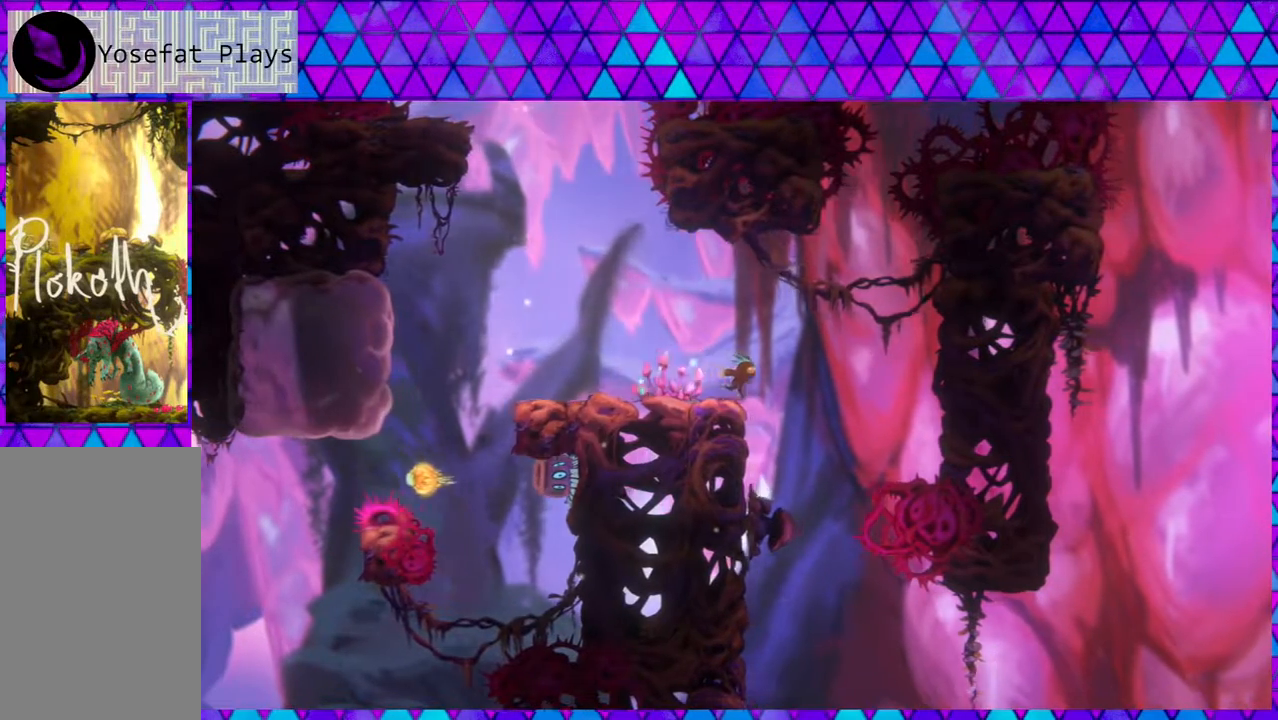
{"buttons": ["DPAD_LEFT"], "left_stick": "center", "right_stick": "center", "events": [[100, "DPAD_LEFT", "down"], [100, "DPAD_RIGHT", "up"]]}
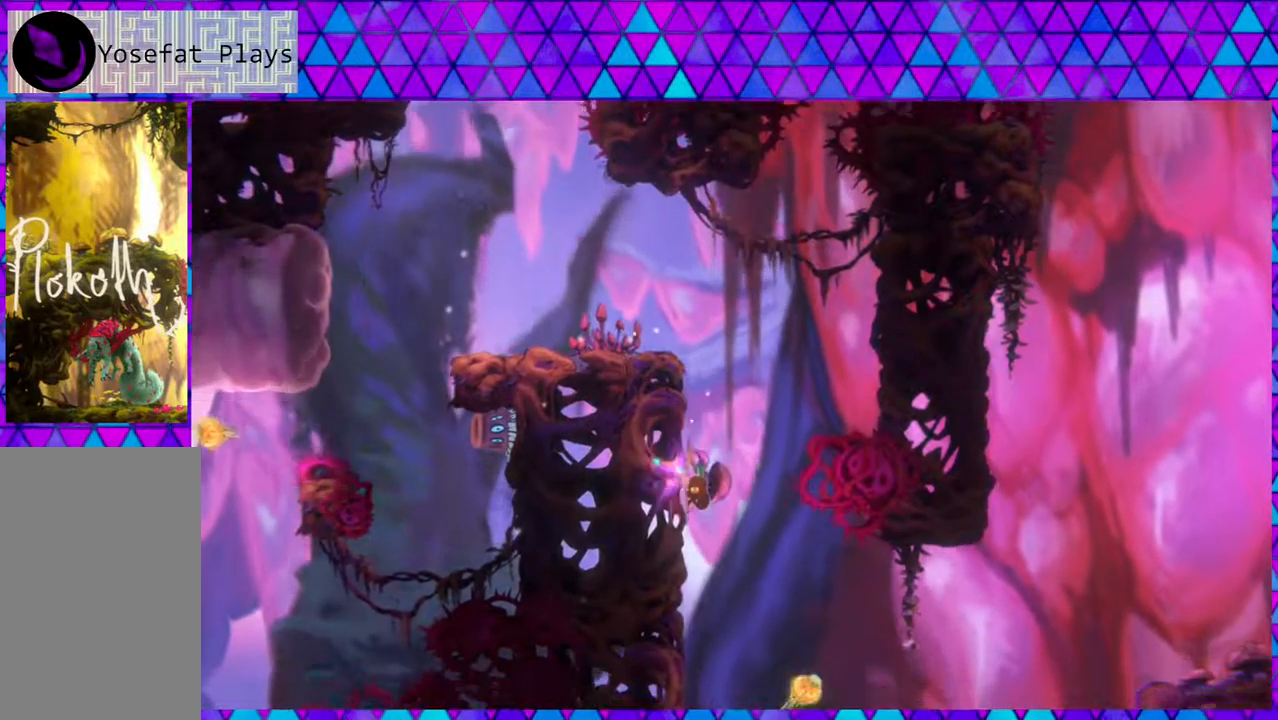
{"buttons": ["DPAD_LEFT"], "left_stick": "center", "right_stick": "center", "events": []}
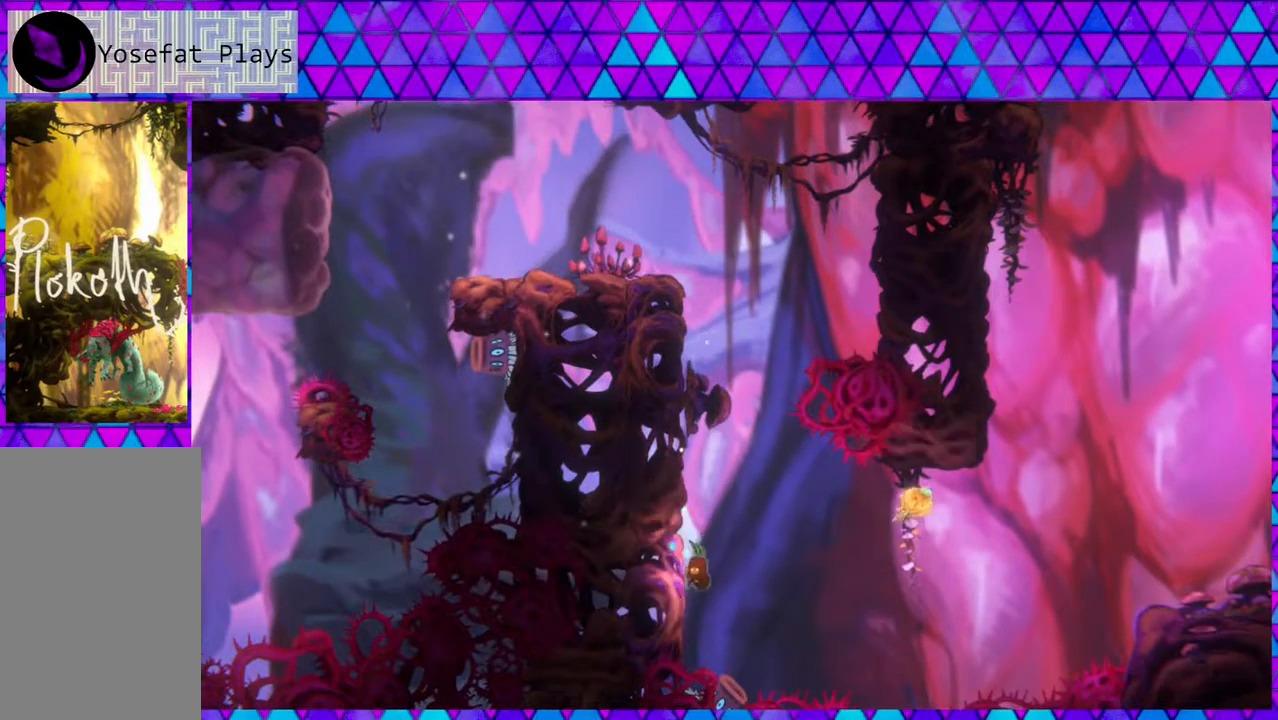
{"buttons": ["DPAD_LEFT"], "left_stick": "center", "right_stick": "center", "events": [[117, "B", "down"], [367, "B", "up"]]}
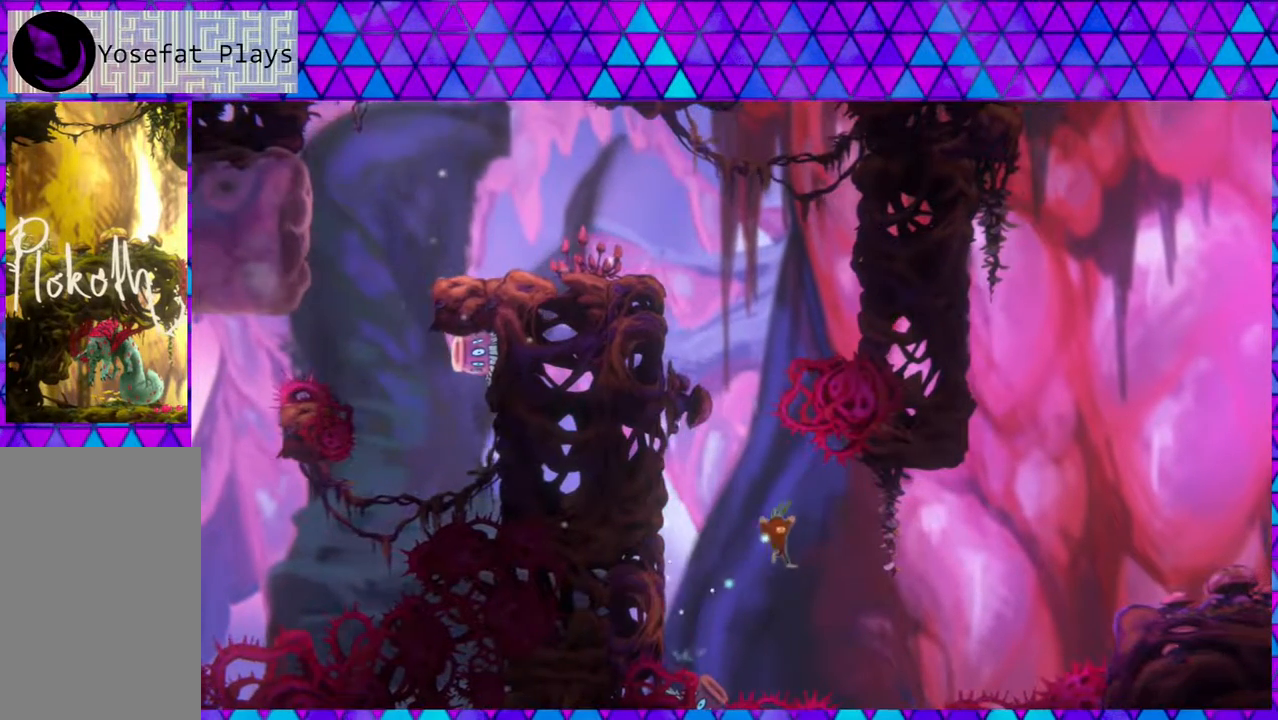
{"buttons": ["B", "DPAD_LEFT"], "left_stick": "center", "right_stick": "center", "events": [[317, "B", "down"]]}
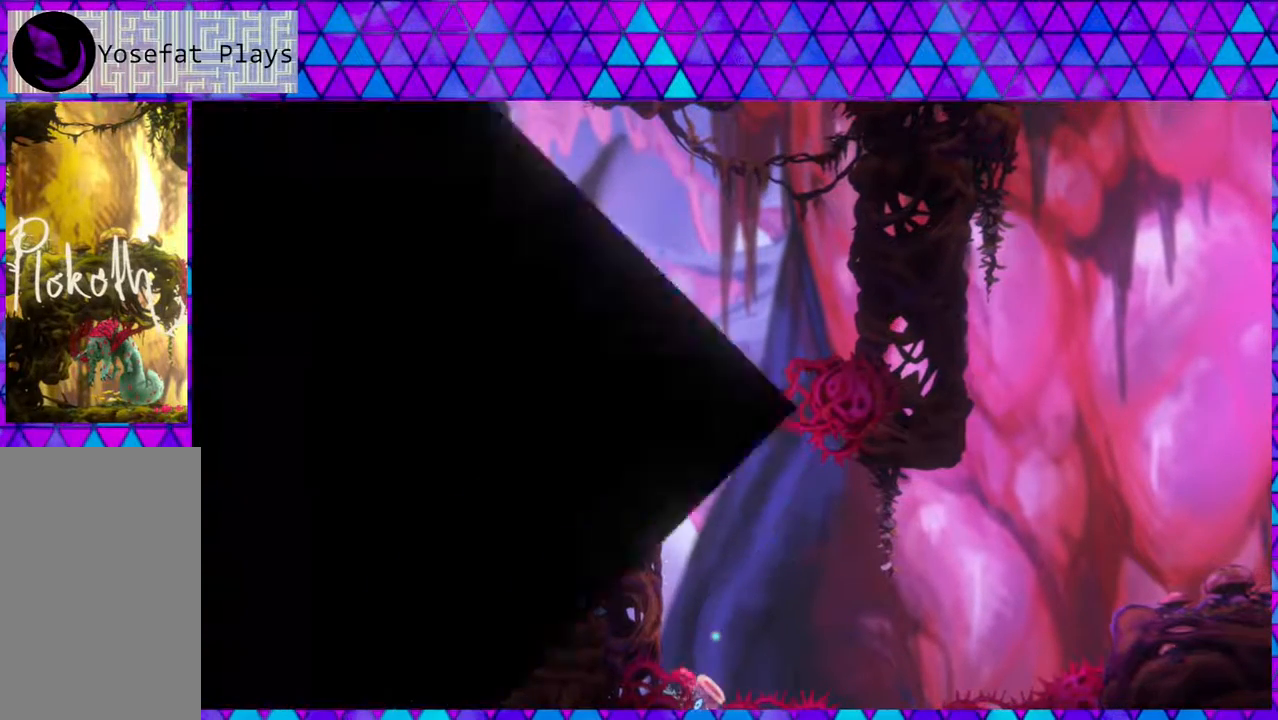
{"buttons": [], "left_stick": "center", "right_stick": "center", "events": [[117, "B", "up"], [283, "DPAD_LEFT", "up"]]}
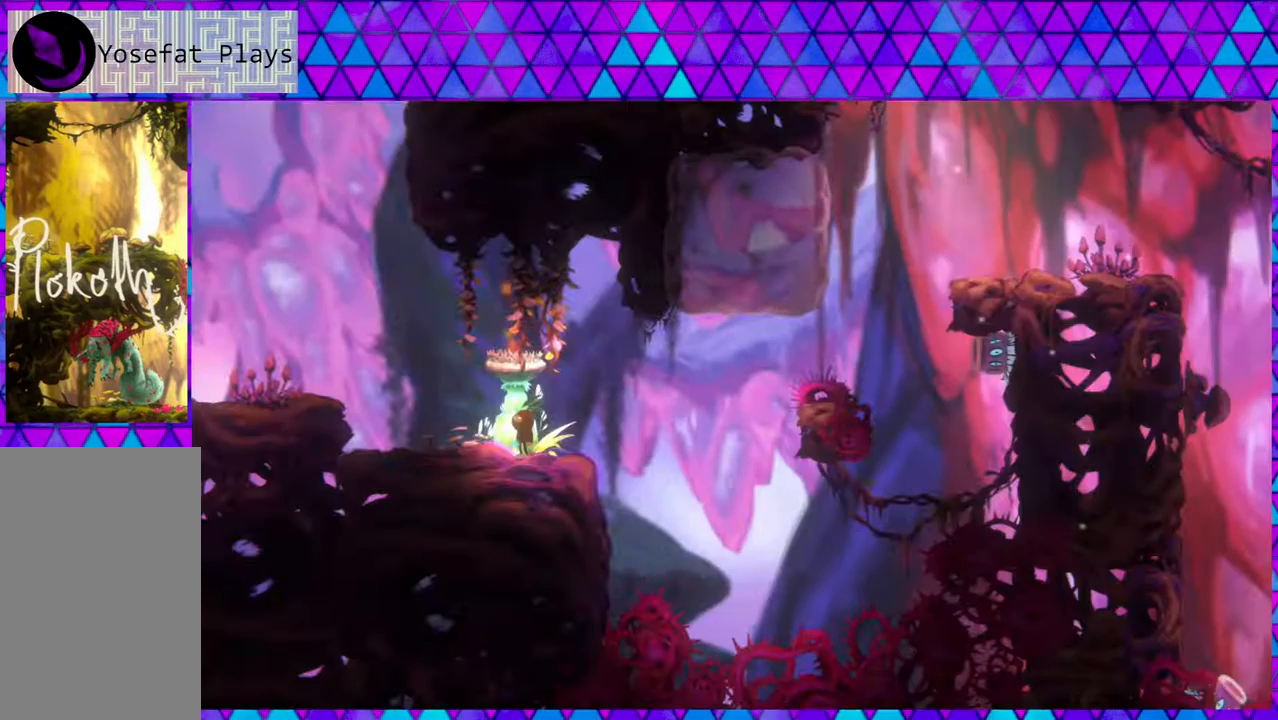
{"buttons": [], "left_stick": "center", "right_stick": "center", "events": []}
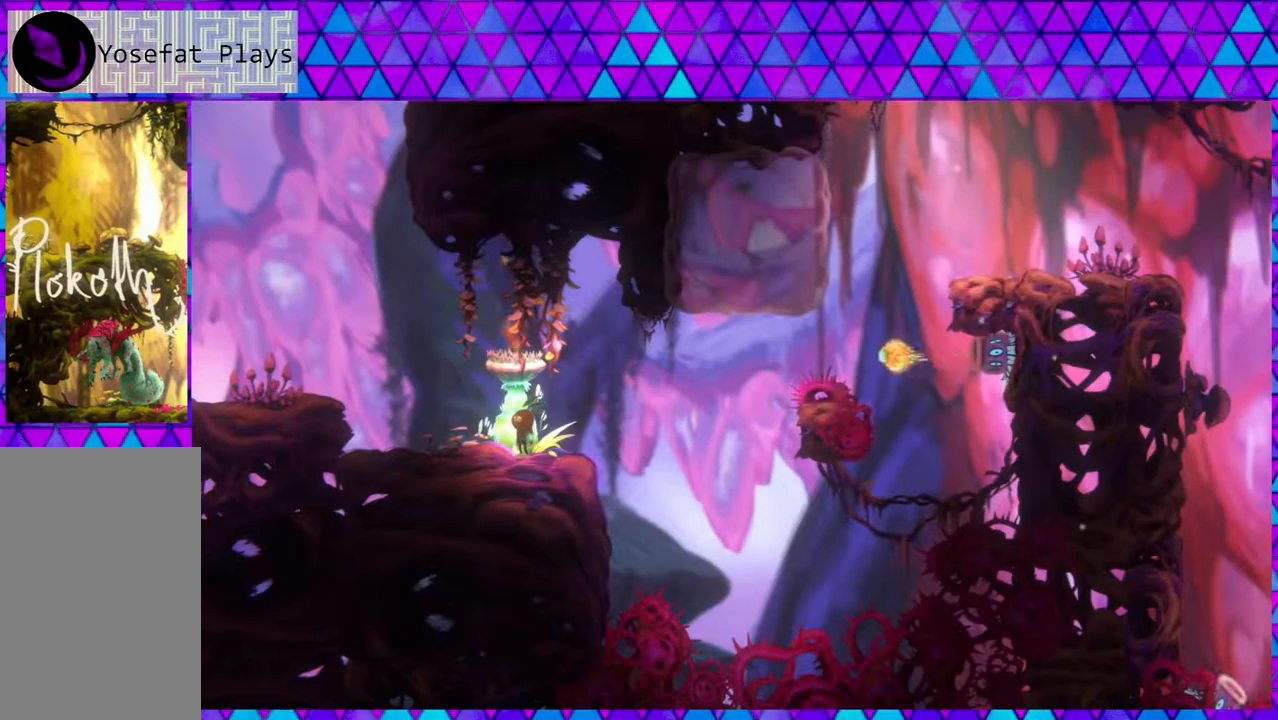
{"buttons": ["B", "DPAD_UP", "DPAD_RIGHT"], "left_stick": "center", "right_stick": "center", "events": [[250, "DPAD_RIGHT", "down"], [333, "B", "down"], [417, "DPAD_UP", "down"]]}
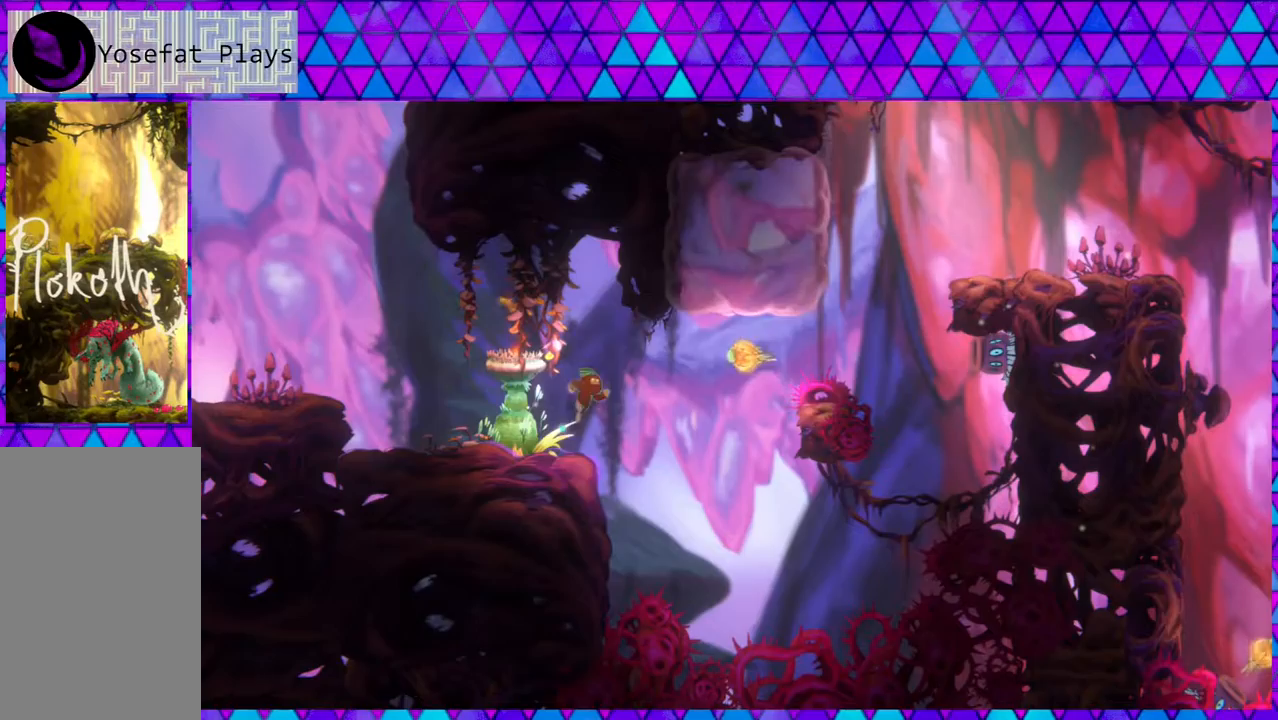
{"buttons": ["Y", "DPAD_UP", "DPAD_RIGHT"], "left_stick": "center", "right_stick": "center", "events": [[17, "B", "up"], [200, "Y", "down"]]}
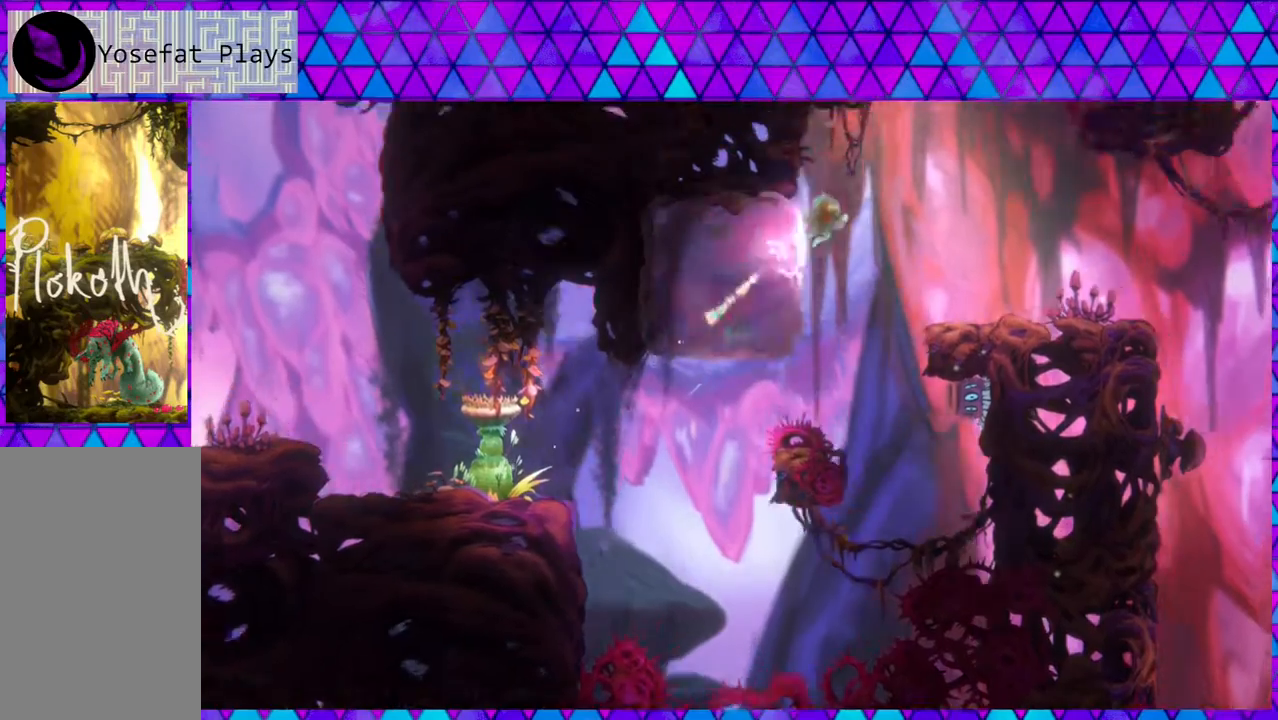
{"buttons": [], "left_stick": "center", "right_stick": "center", "events": [[250, "Y", "up"], [333, "DPAD_UP", "up"], [417, "DPAD_RIGHT", "up"]]}
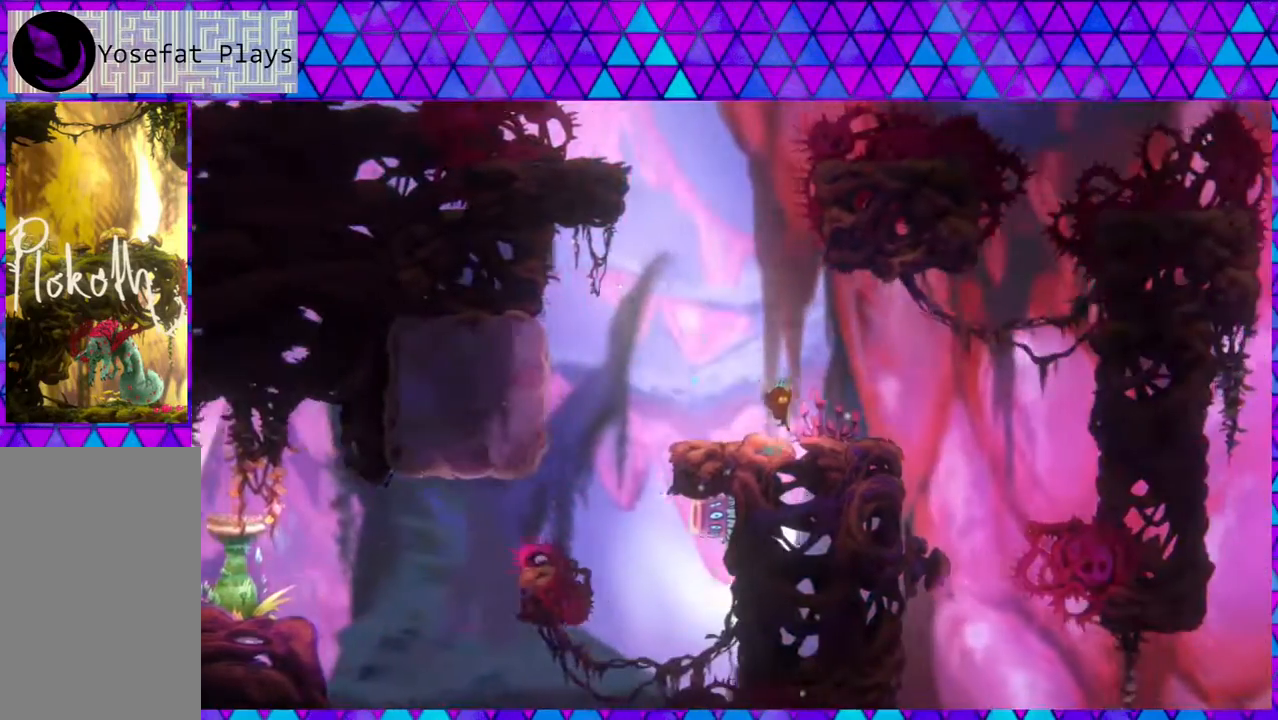
{"buttons": ["DPAD_RIGHT"], "left_stick": "center", "right_stick": "center", "events": [[367, "DPAD_RIGHT", "down"]]}
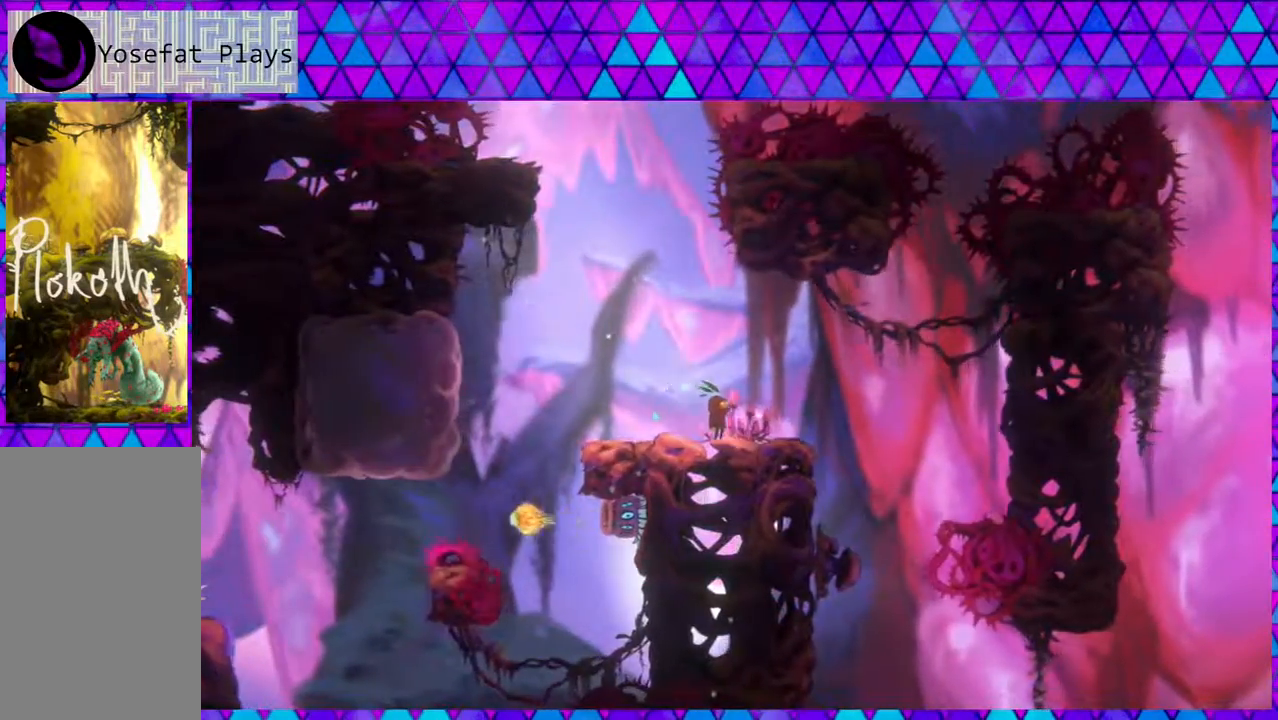
{"buttons": ["DPAD_LEFT"], "left_stick": "center", "right_stick": "center", "events": [[317, "DPAD_LEFT", "down"], [317, "DPAD_RIGHT", "up"]]}
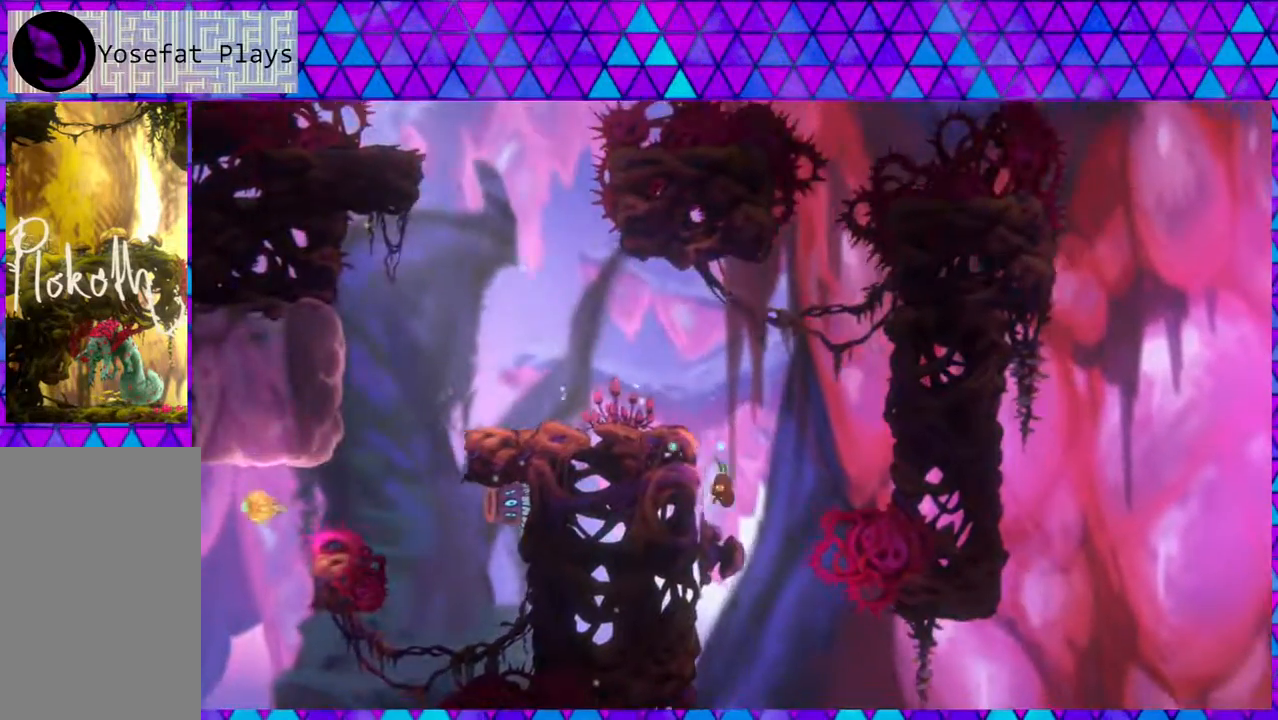
{"buttons": ["DPAD_LEFT"], "left_stick": "center", "right_stick": "center", "events": []}
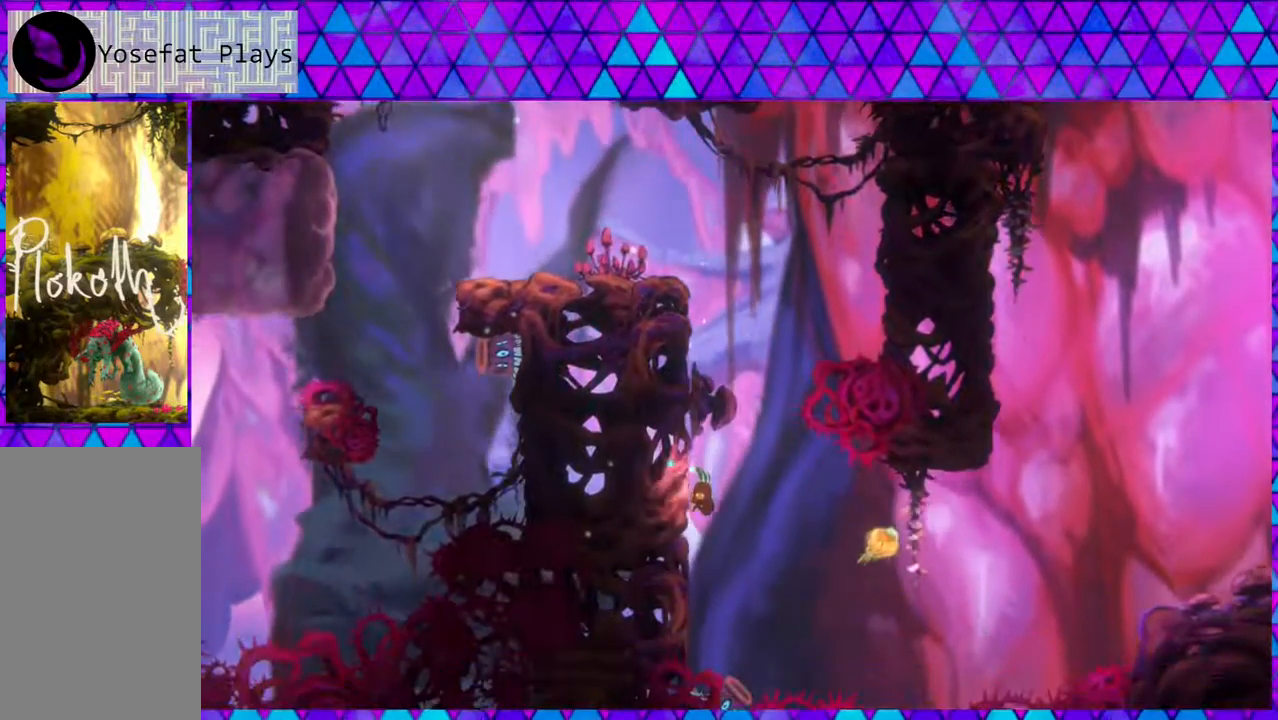
{"buttons": ["B", "DPAD_LEFT"], "left_stick": "center", "right_stick": "center", "events": [[317, "B", "down"]]}
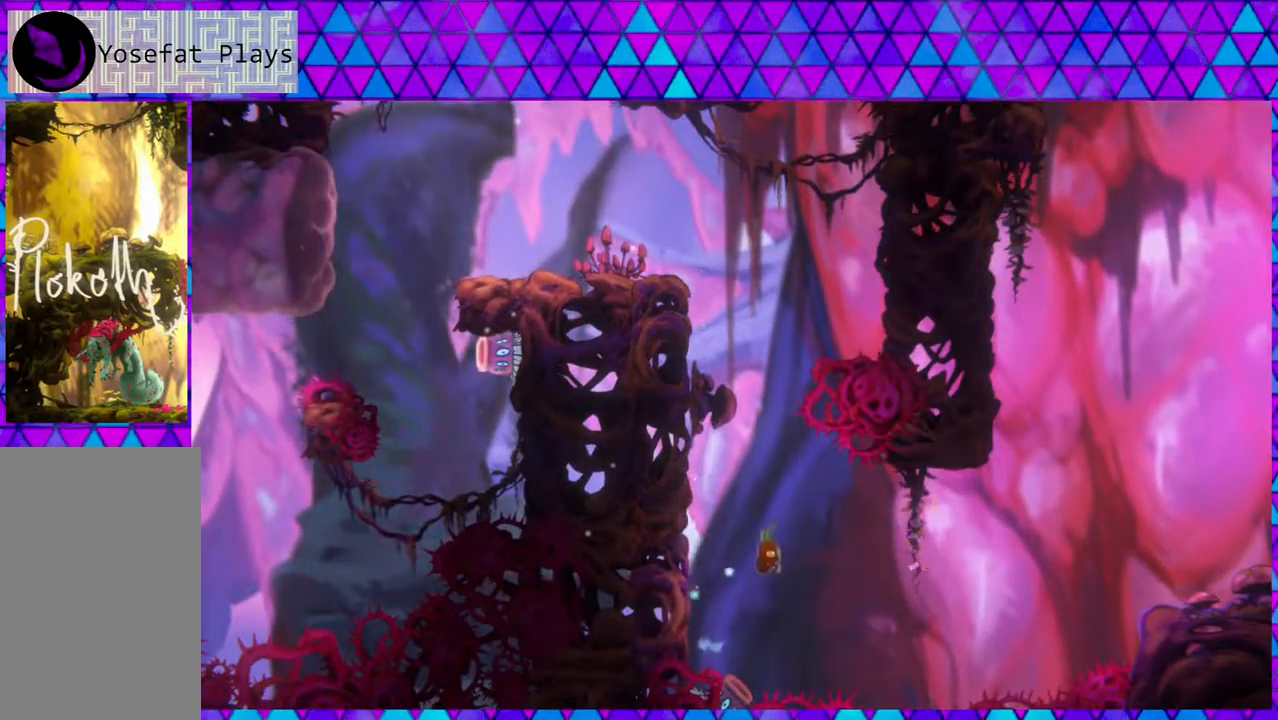
{"buttons": ["DPAD_LEFT"], "left_stick": "center", "right_stick": "center", "events": [[400, "B", "up"]]}
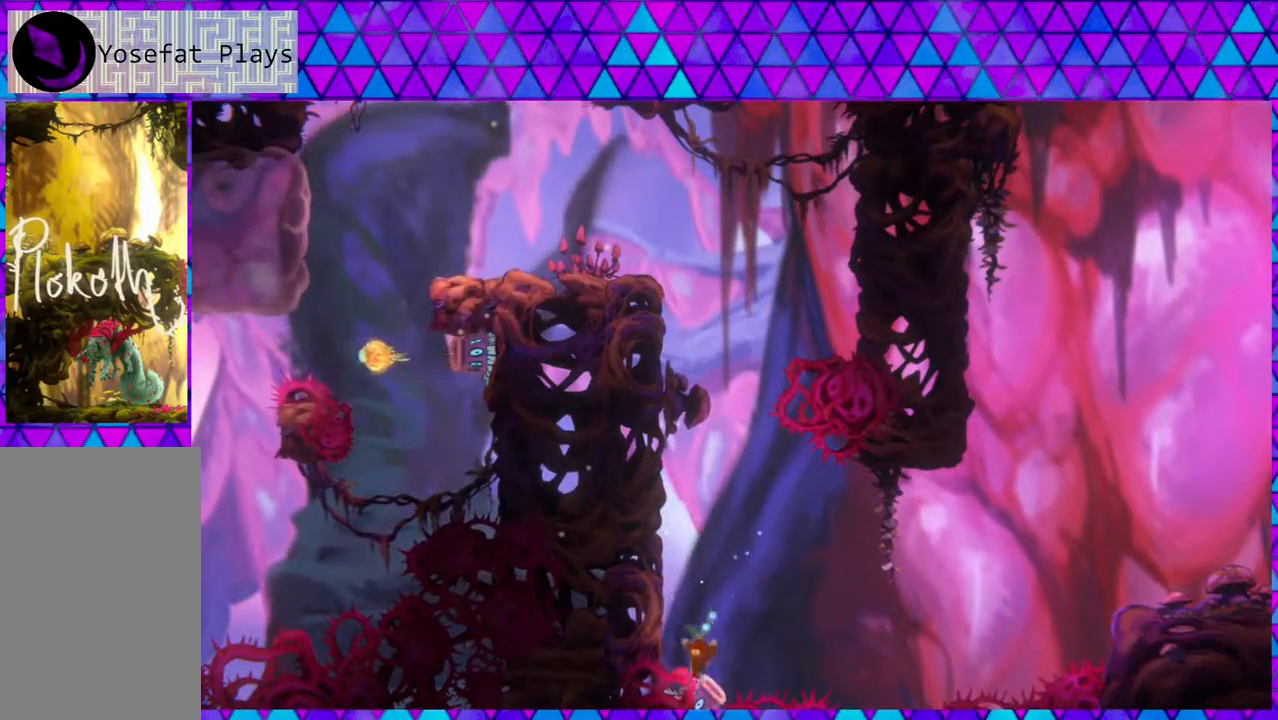
{"buttons": [], "left_stick": "center", "right_stick": "center", "events": [[133, "B", "down"], [450, "B", "up"], [450, "DPAD_LEFT", "up"]]}
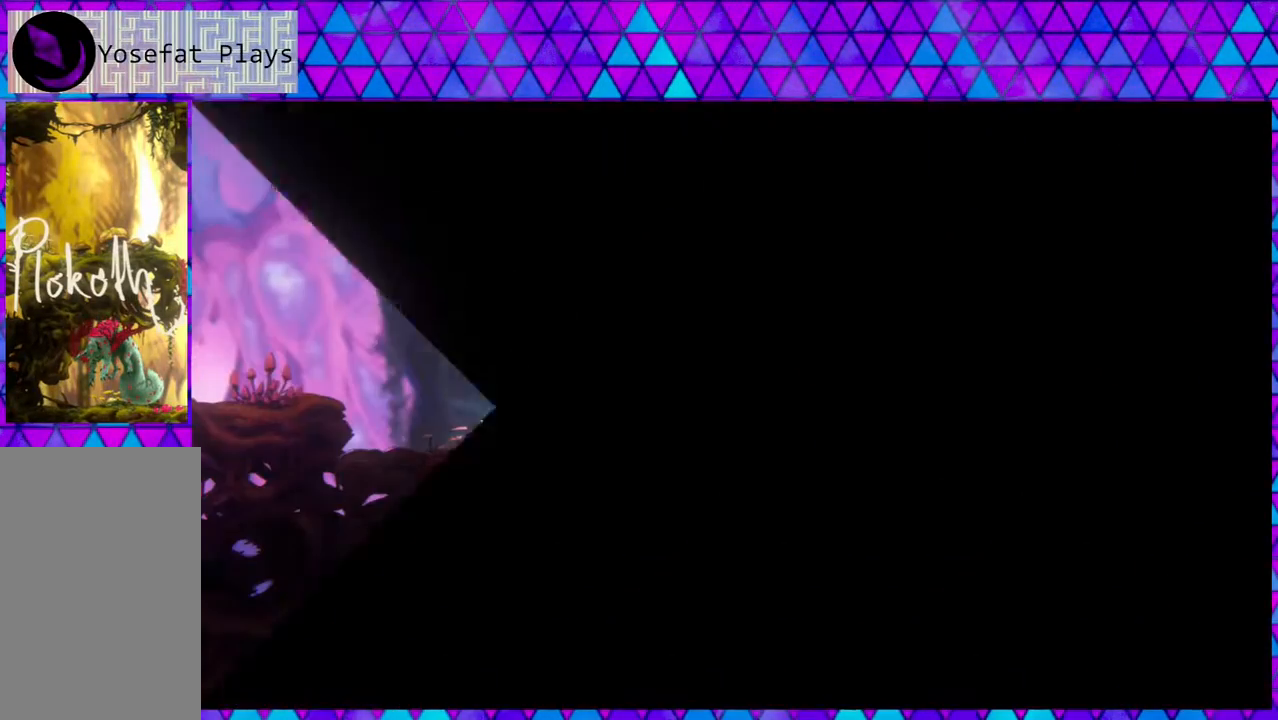
{"buttons": [], "left_stick": "center", "right_stick": "center", "events": []}
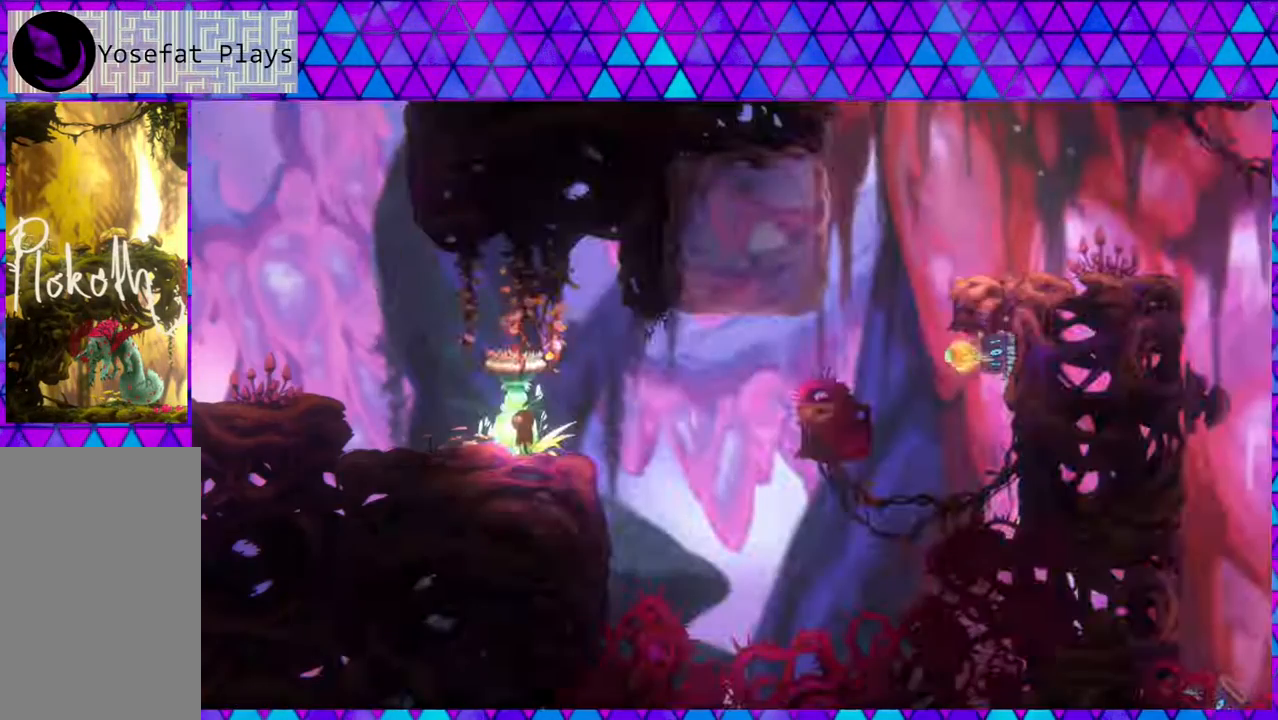
{"buttons": ["B", "DPAD_UP", "DPAD_RIGHT"], "left_stick": "center", "right_stick": "center", "events": [[367, "DPAD_RIGHT", "down"], [383, "B", "down"], [383, "DPAD_UP", "down"]]}
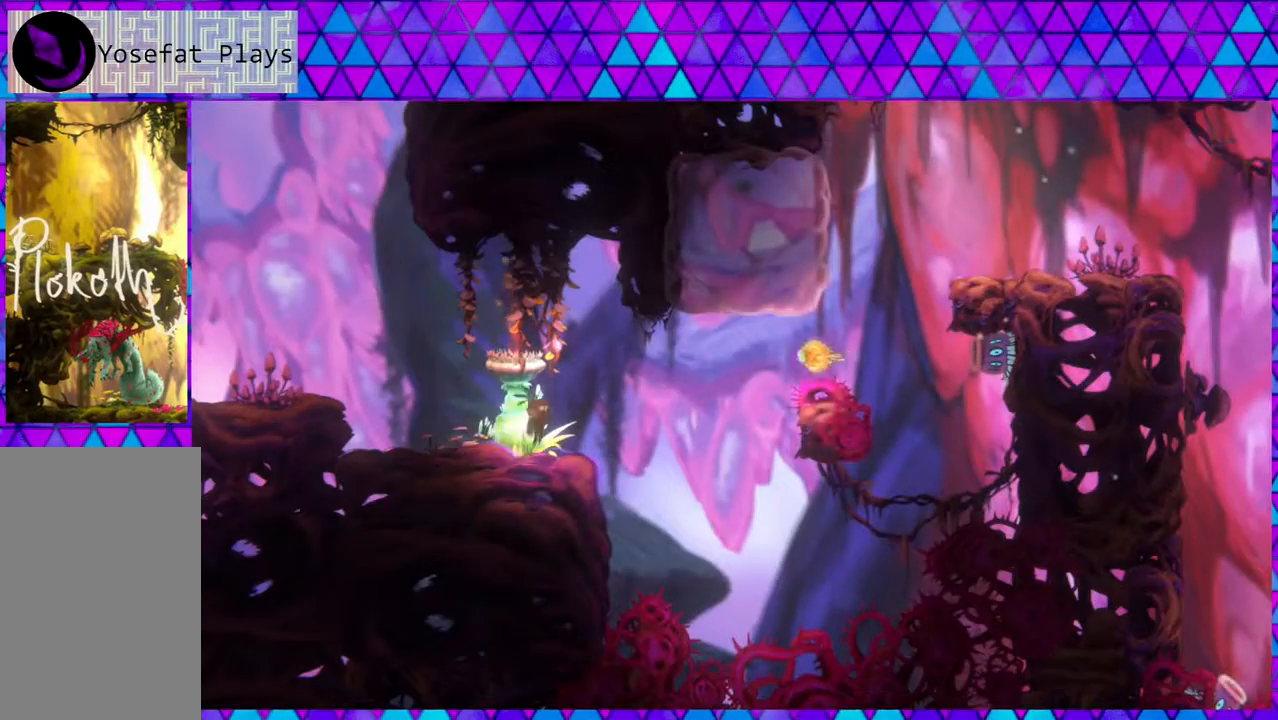
{"buttons": ["Y", "DPAD_UP", "DPAD_RIGHT"], "left_stick": "center", "right_stick": "center", "events": [[17, "B", "up"], [317, "Y", "down"]]}
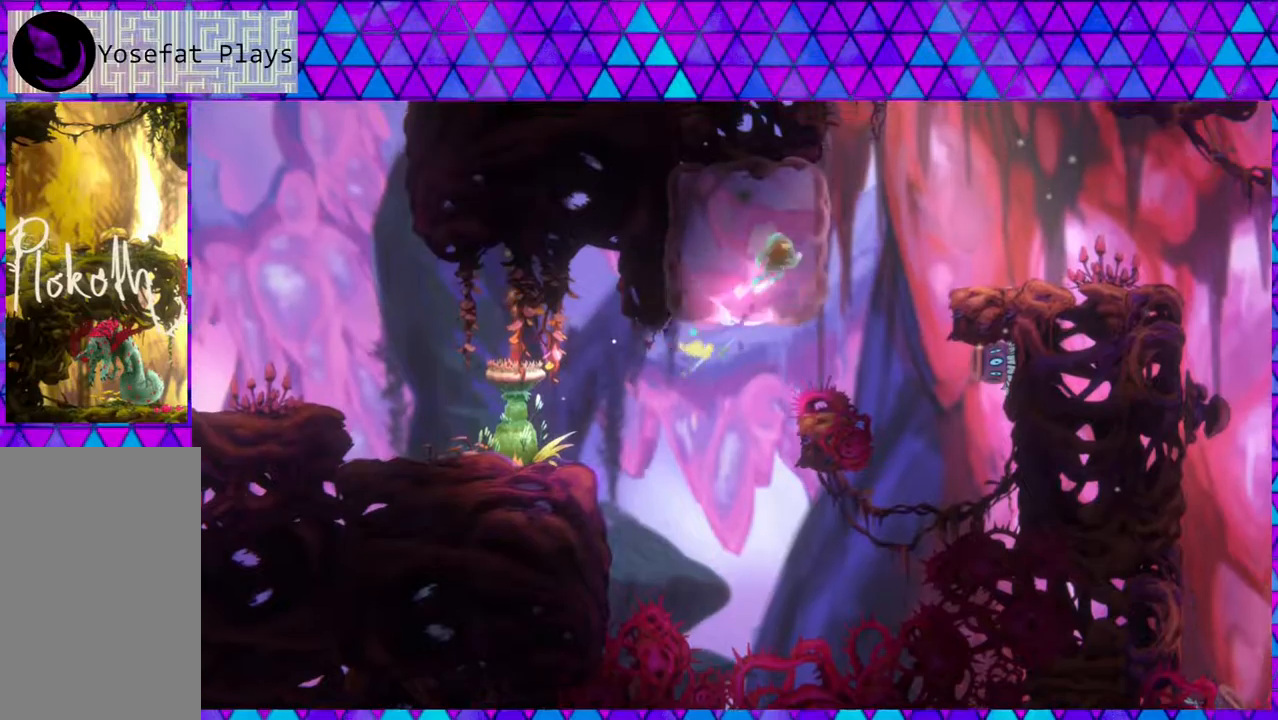
{"buttons": ["DPAD_RIGHT"], "left_stick": "center", "right_stick": "center", "events": [[383, "Y", "up"], [500, "DPAD_UP", "up"]]}